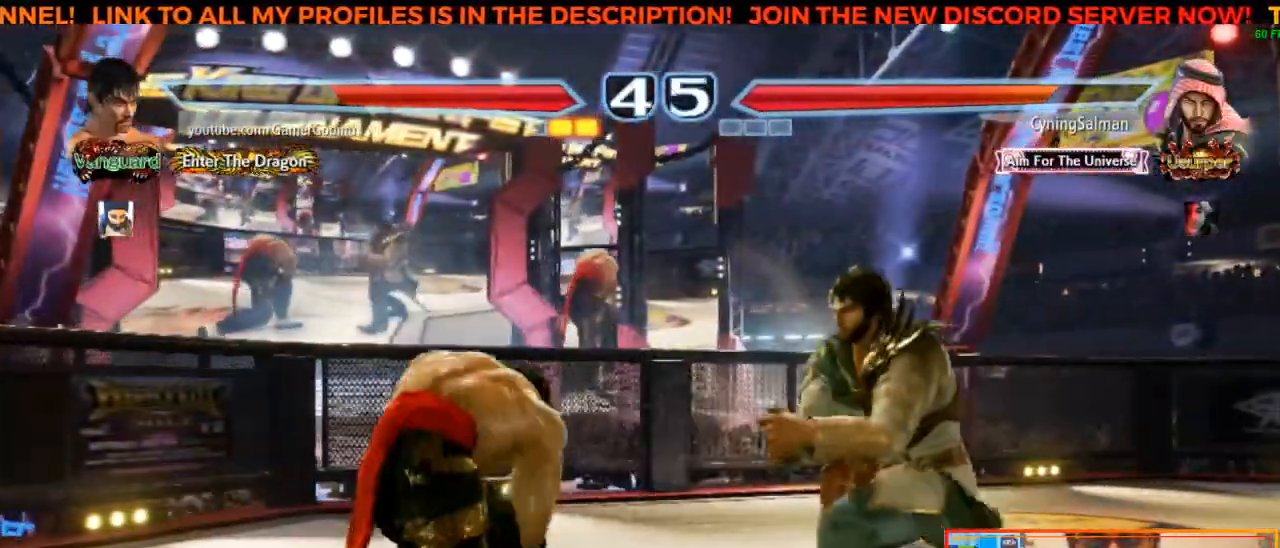
Gameplay with a controller (arcade stick); each line is a JSON object with the inputs held at the frame after it. "events" lists button and stick changes between this image and that frame as [ms after this image, input, new state], when the widget could be followed in between. Not read: L3 R3.
{"buttons": [], "left_stick": "center", "events": [[100, "CROSS", "down"], [150, "CIRCLE", "up"], [183, "left_stick", "left"], [233, "CROSS", "up"], [283, "left_stick", "center"], [367, "left_stick", "right"], [500, "left_stick", "center"]]}
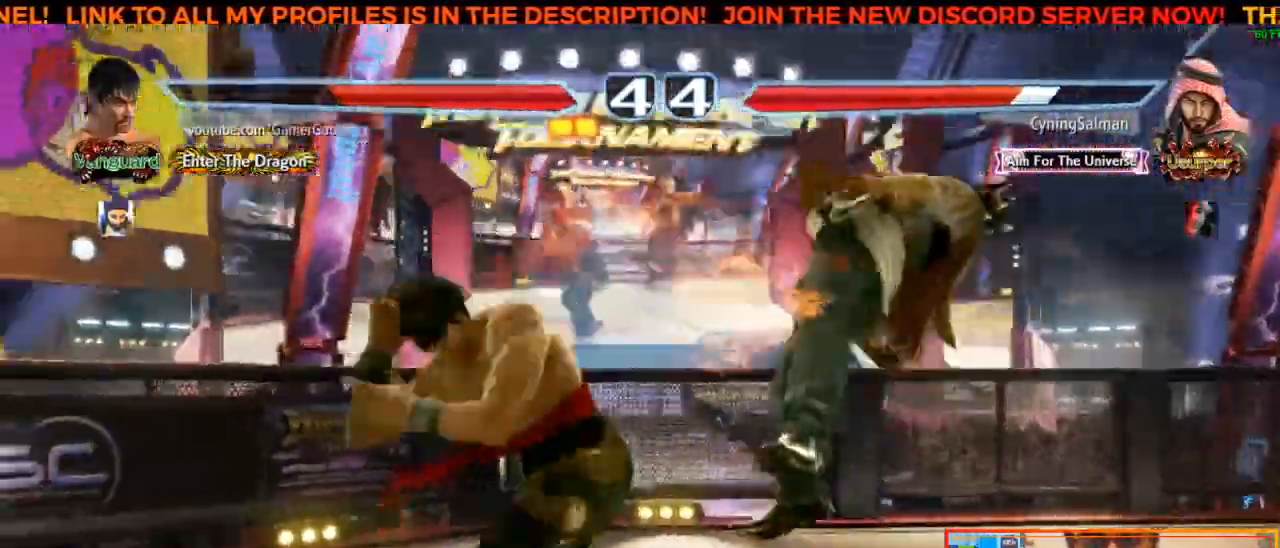
{"buttons": [], "left_stick": "center", "events": [[250, "left_stick", "right"], [500, "left_stick", "center"]]}
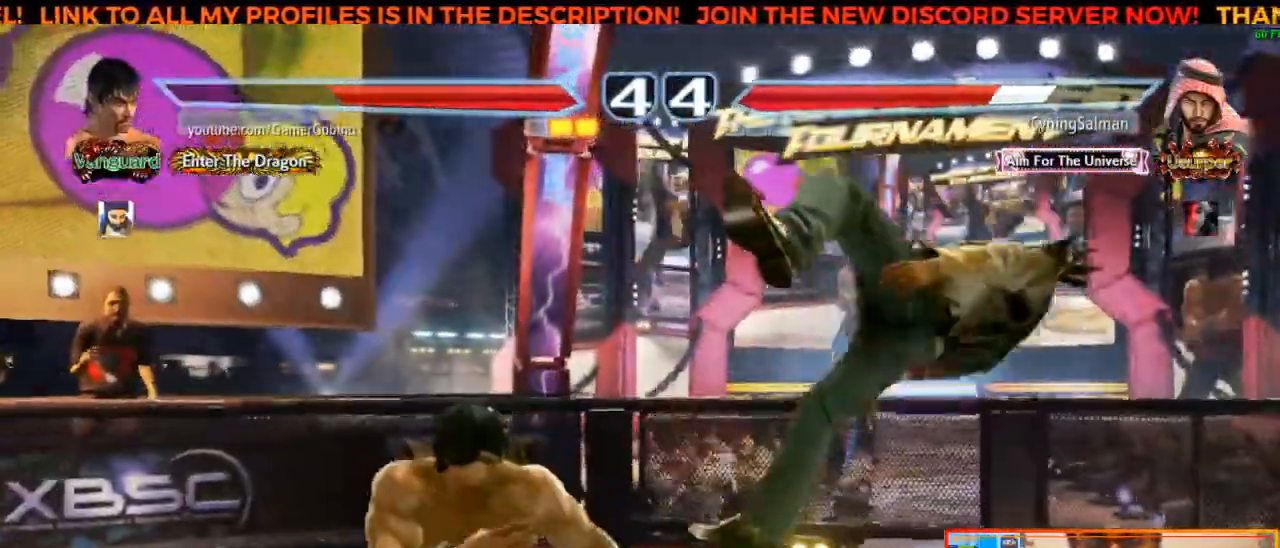
{"buttons": [], "left_stick": "center", "events": []}
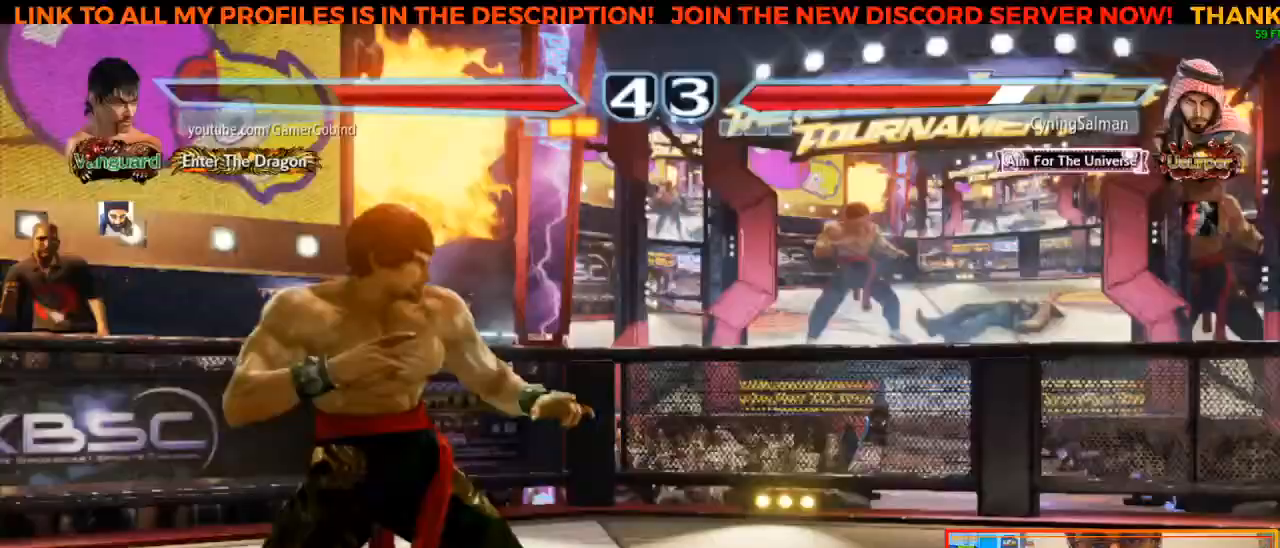
{"buttons": [], "left_stick": "center", "events": [[17, "left_stick", "right"], [250, "left_stick", "center"]]}
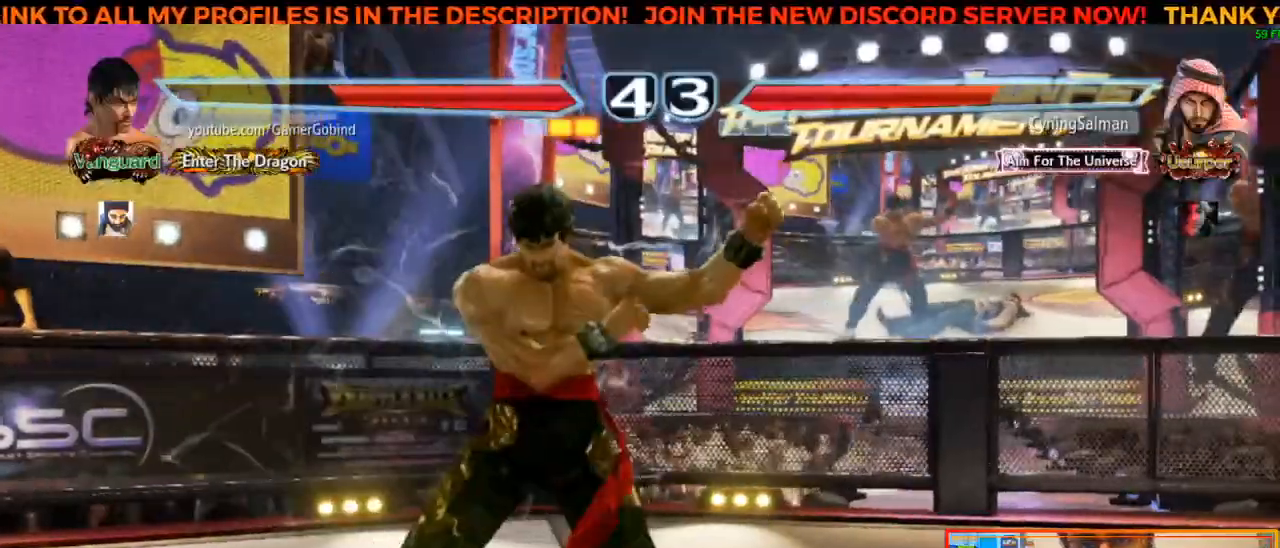
{"buttons": [], "left_stick": "left", "events": [[117, "left_stick", "left"], [217, "left_stick", "center"], [267, "left_stick", "left"]]}
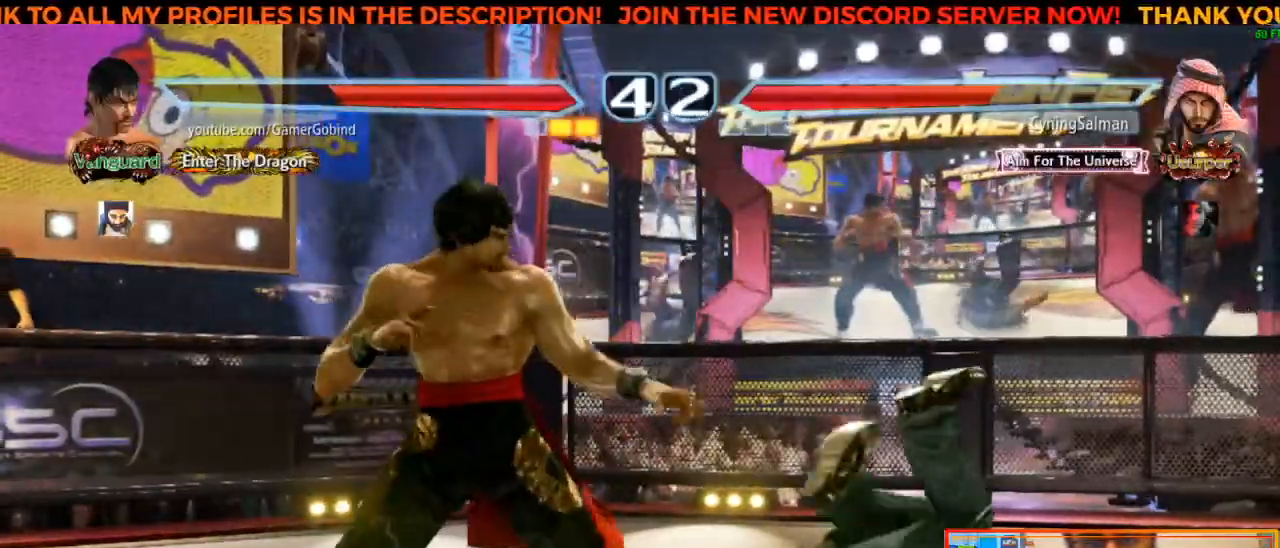
{"buttons": [], "left_stick": "center", "events": [[50, "left_stick", "down-left"], [233, "left_stick", "center"]]}
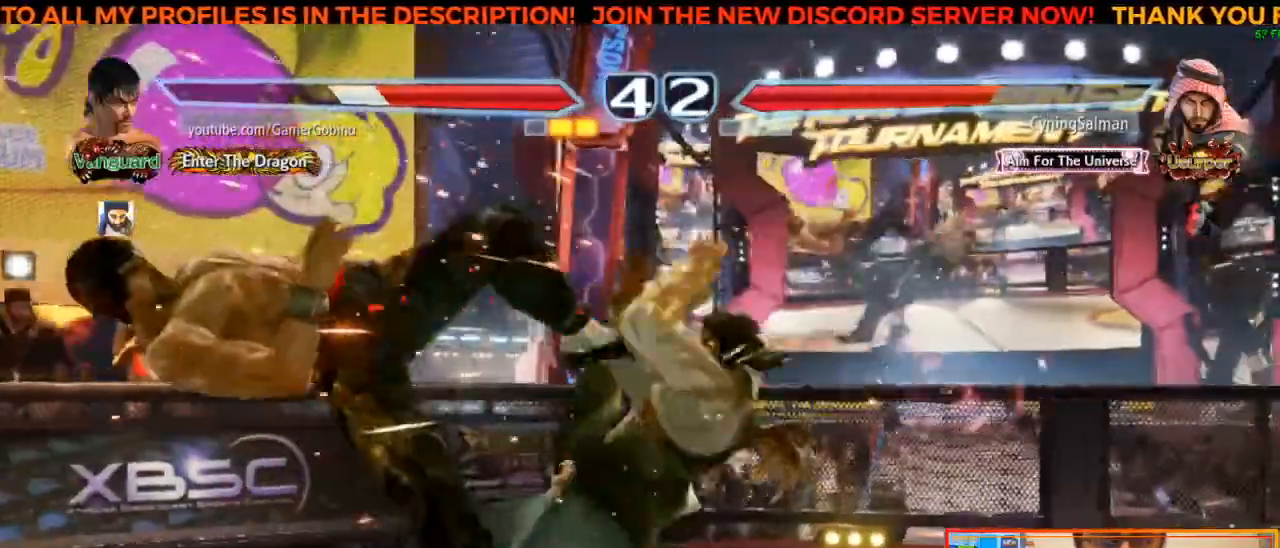
{"buttons": [], "left_stick": "center", "events": []}
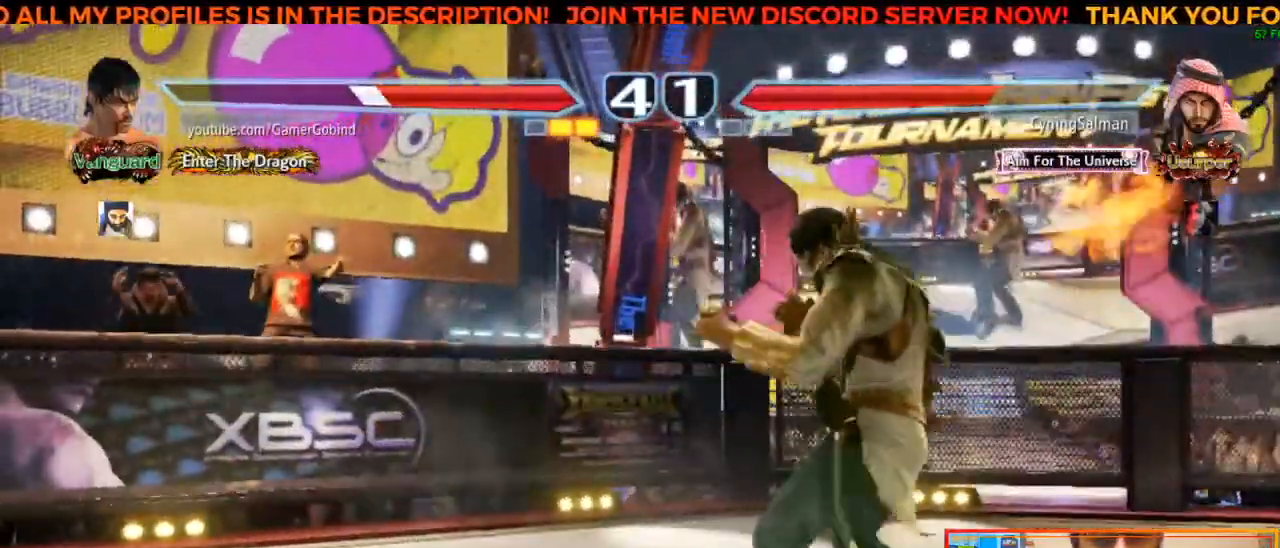
{"buttons": [], "left_stick": "center", "events": []}
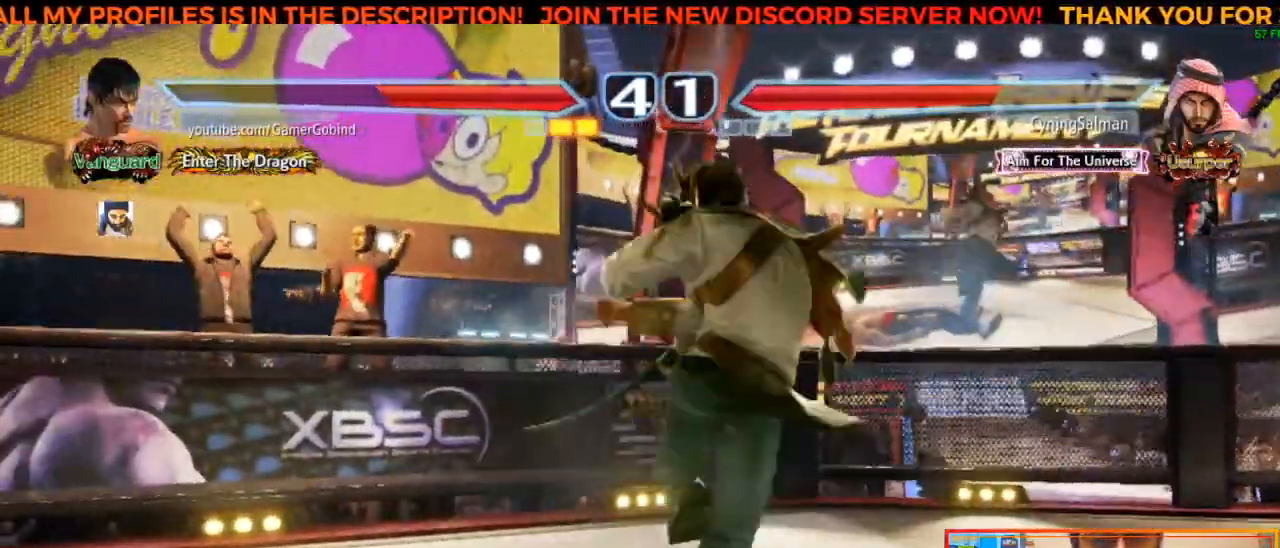
{"buttons": ["R2"], "left_stick": "center", "events": [[233, "R2", "down"], [367, "R2", "up"], [400, "R2", "down"]]}
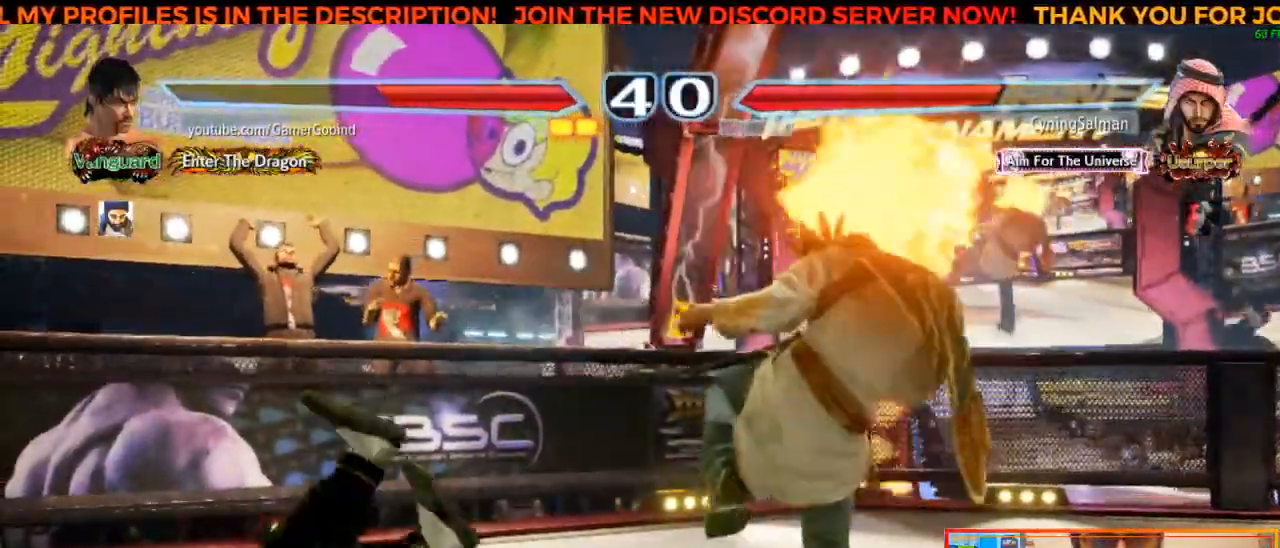
{"buttons": [], "left_stick": "center", "events": [[17, "R2", "up"]]}
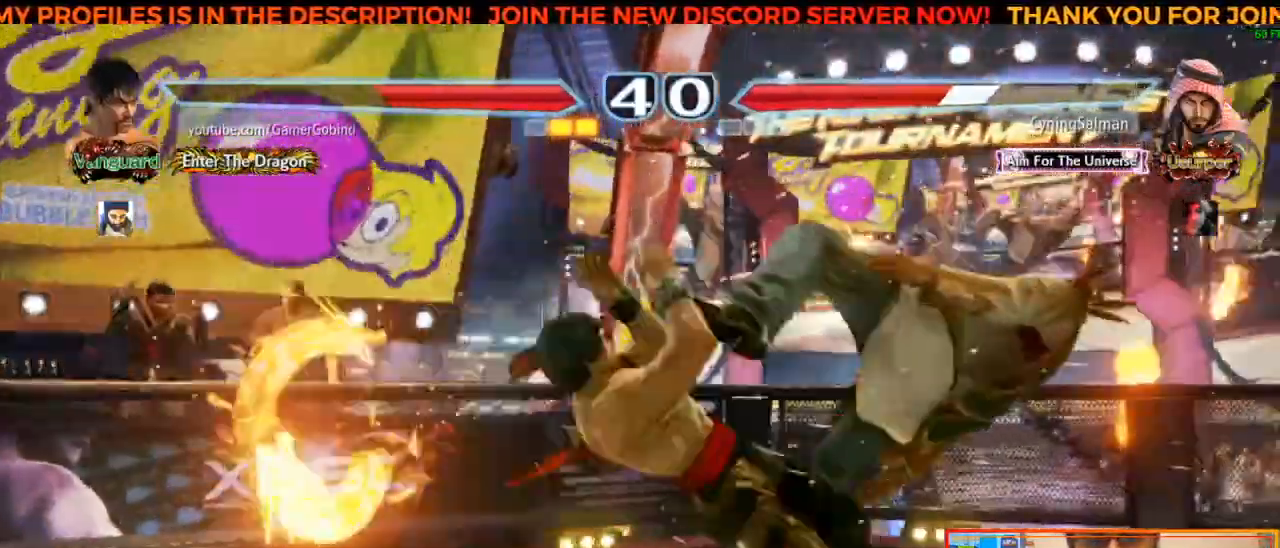
{"buttons": [], "left_stick": "center", "events": []}
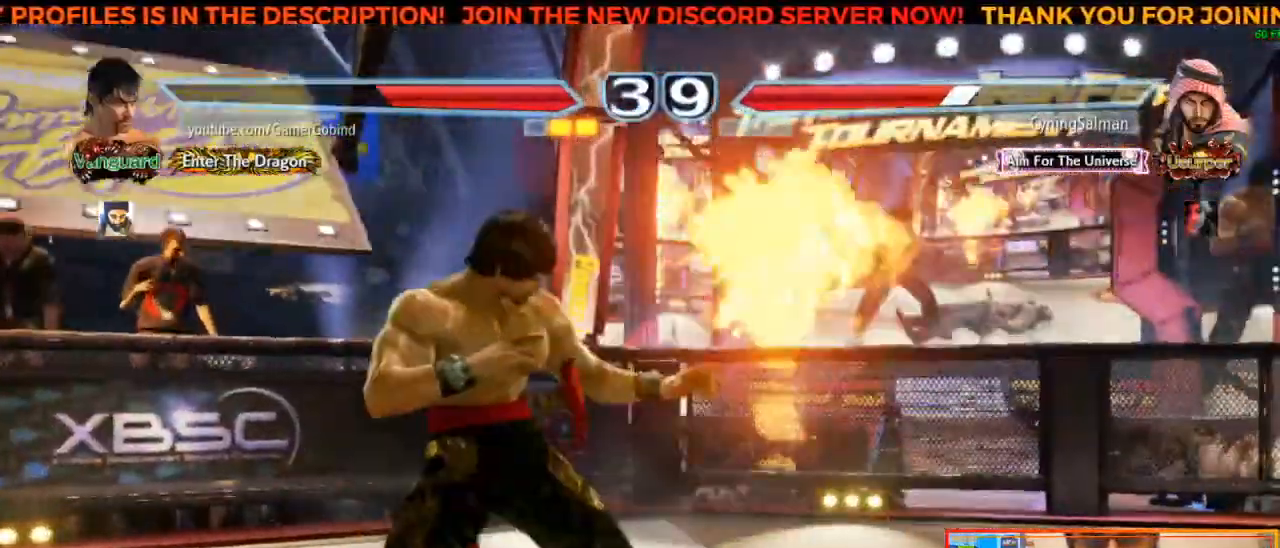
{"buttons": [], "left_stick": "left", "events": [[250, "left_stick", "left"], [350, "left_stick", "center"], [400, "left_stick", "left"]]}
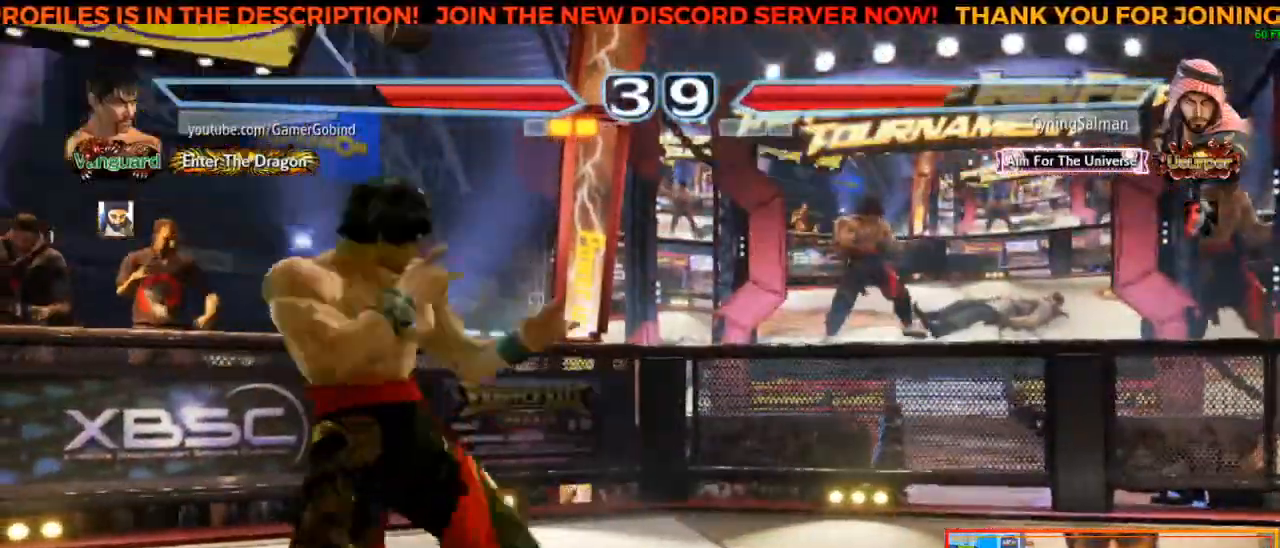
{"buttons": [], "left_stick": "center", "events": [[50, "left_stick", "center"], [433, "left_stick", "right"], [500, "left_stick", "center"]]}
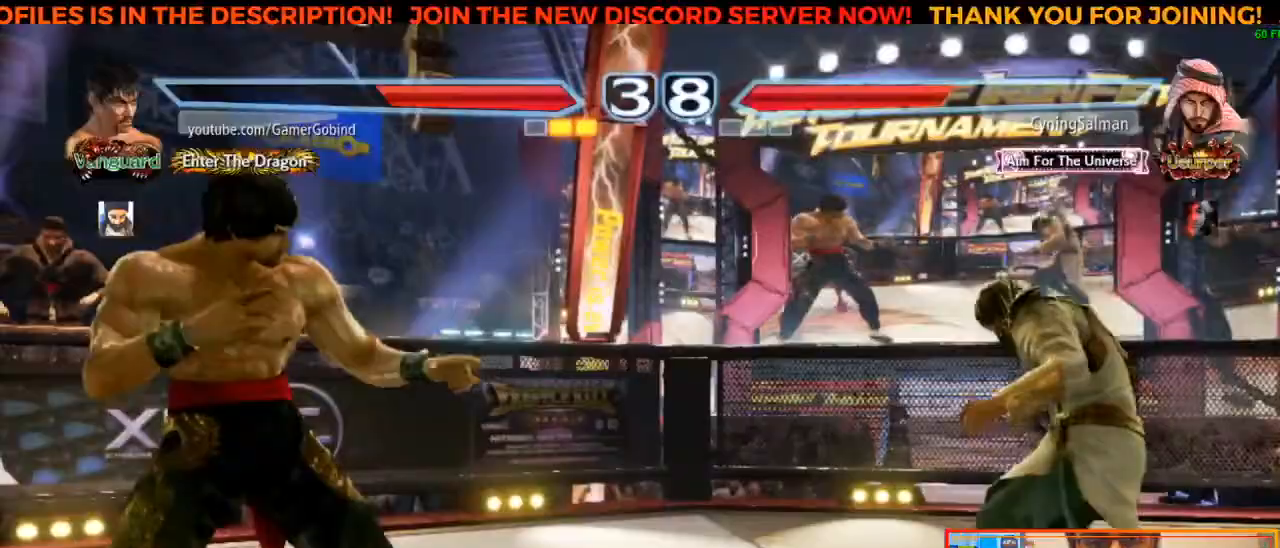
{"buttons": [], "left_stick": "center", "events": [[33, "left_stick", "right"], [400, "left_stick", "center"]]}
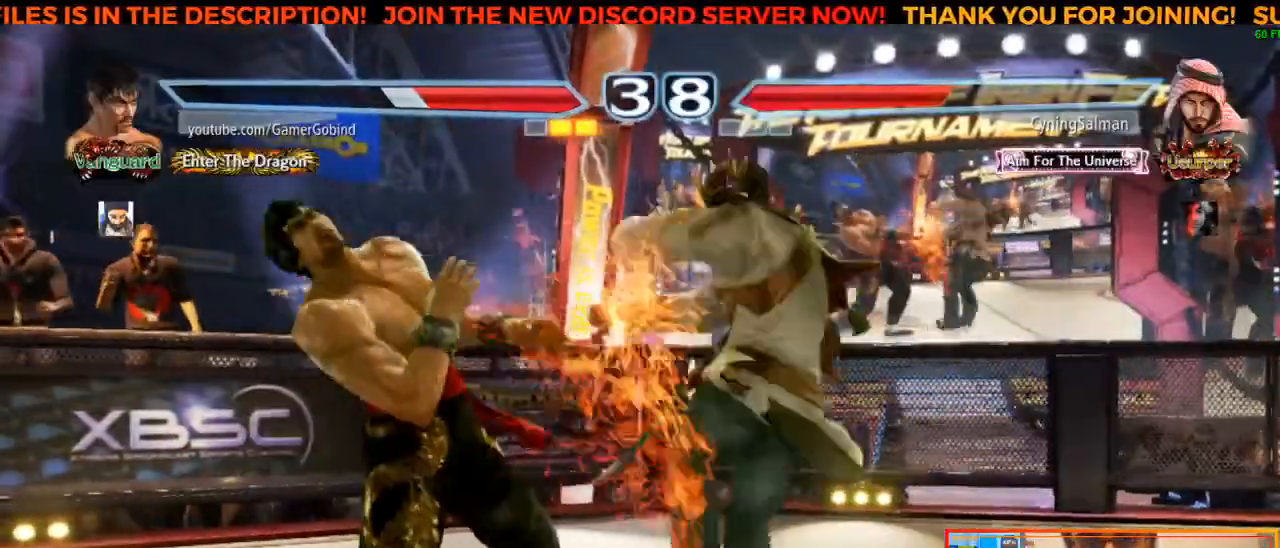
{"buttons": [], "left_stick": "left", "events": [[183, "left_stick", "left"]]}
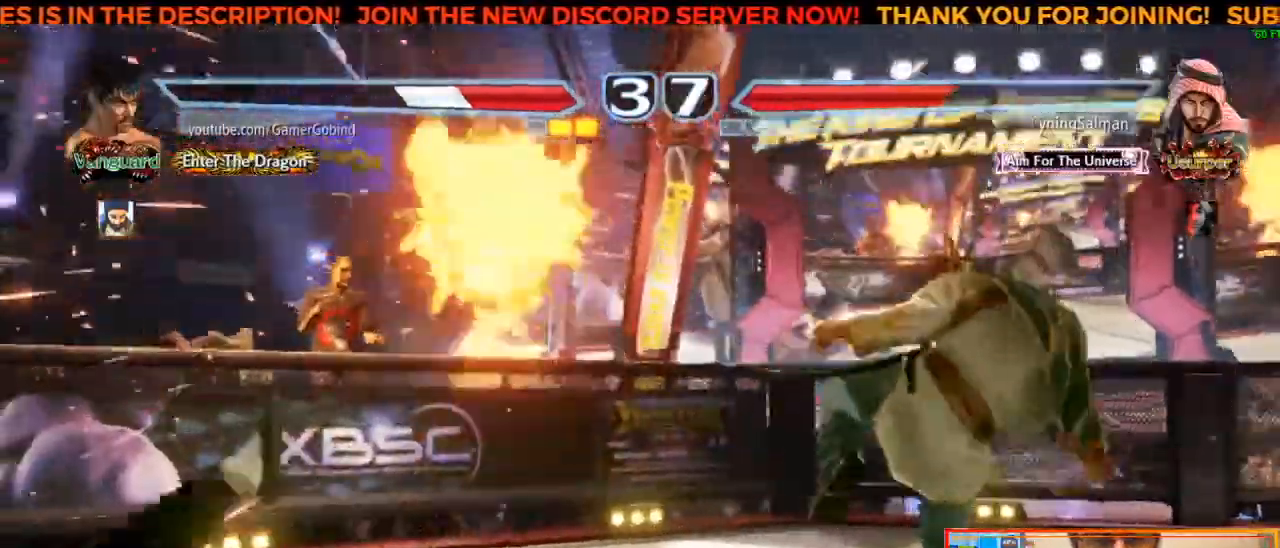
{"buttons": [], "left_stick": "center"}
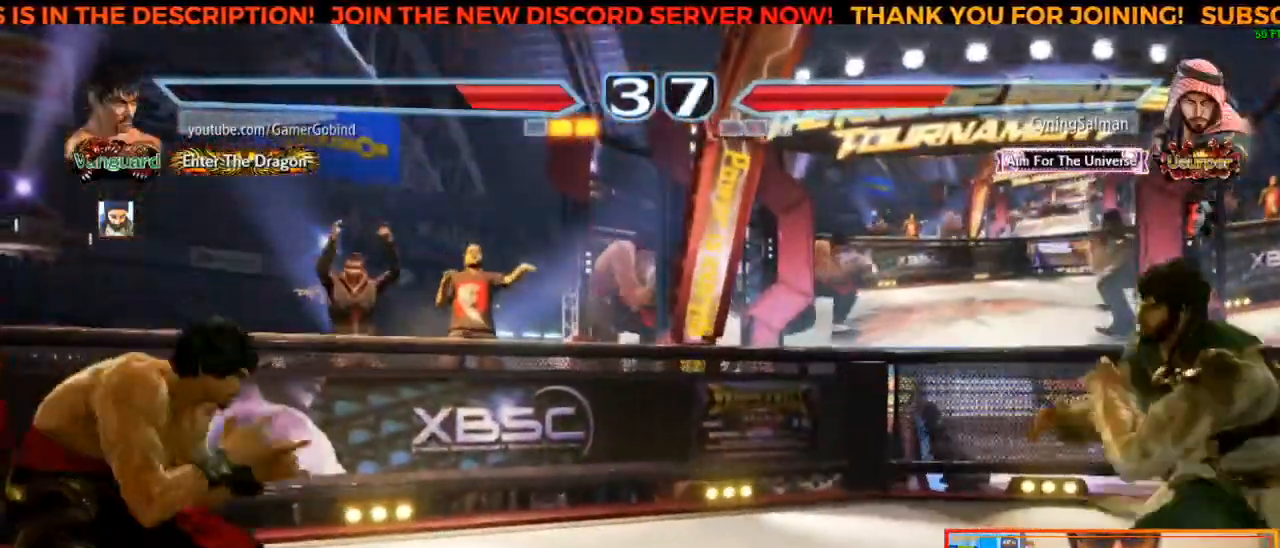
{"buttons": [], "left_stick": "center", "events": [[100, "left_stick", "left"], [183, "left_stick", "center"], [400, "left_stick", "down"], [500, "left_stick", "center"]]}
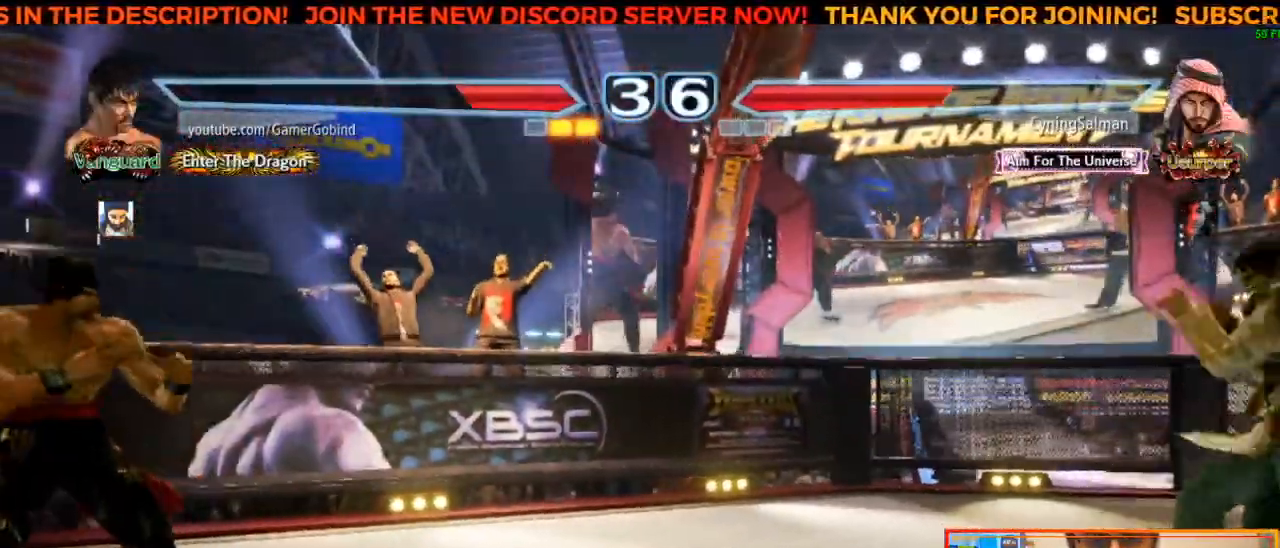
{"buttons": [], "left_stick": "right", "events": [[67, "left_stick", "left"], [117, "left_stick", "center"], [183, "left_stick", "left"], [267, "left_stick", "center"], [367, "left_stick", "right"], [417, "left_stick", "center"], [467, "left_stick", "right"]]}
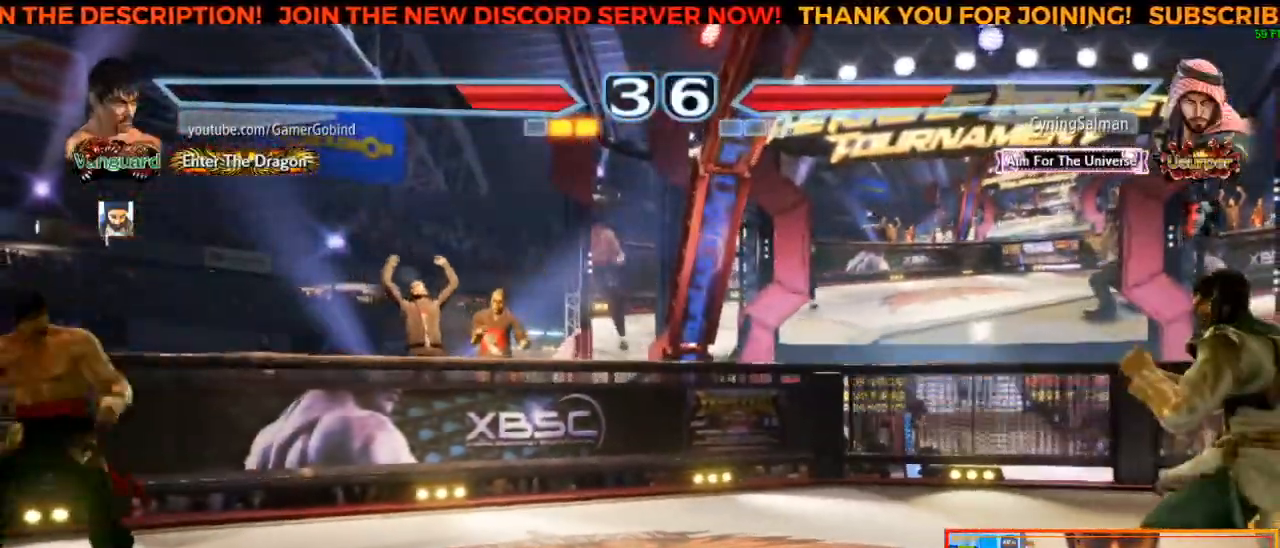
{"buttons": [], "left_stick": "center", "events": [[250, "left_stick", "center"], [300, "left_stick", "left"], [400, "left_stick", "center"]]}
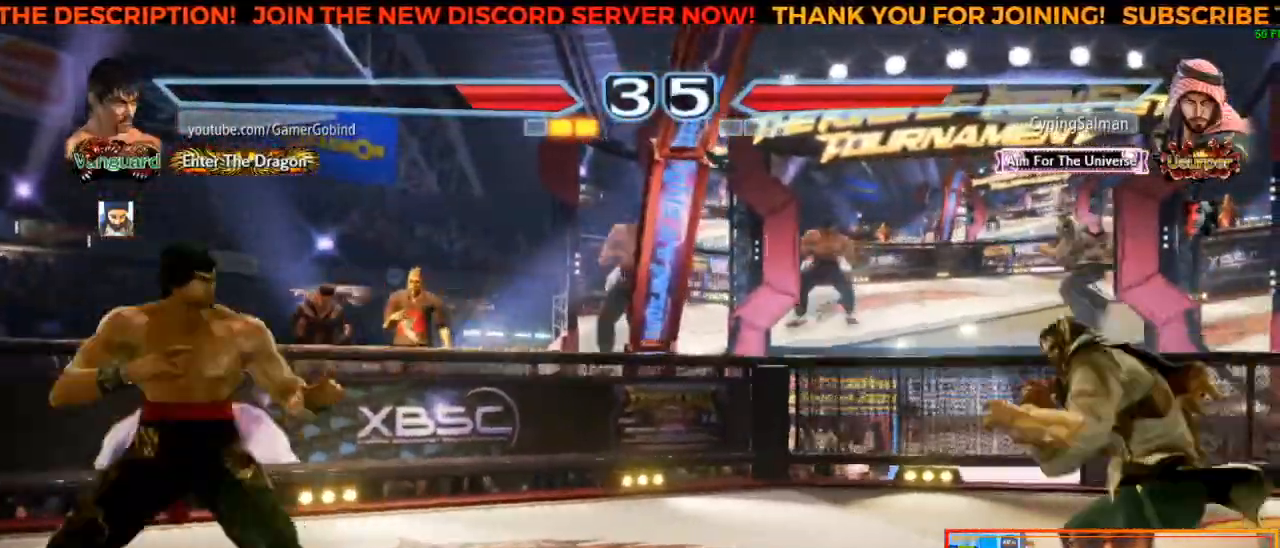
{"buttons": [], "left_stick": "center", "events": [[233, "left_stick", "right"], [317, "left_stick", "center"], [367, "left_stick", "right"], [450, "left_stick", "center"]]}
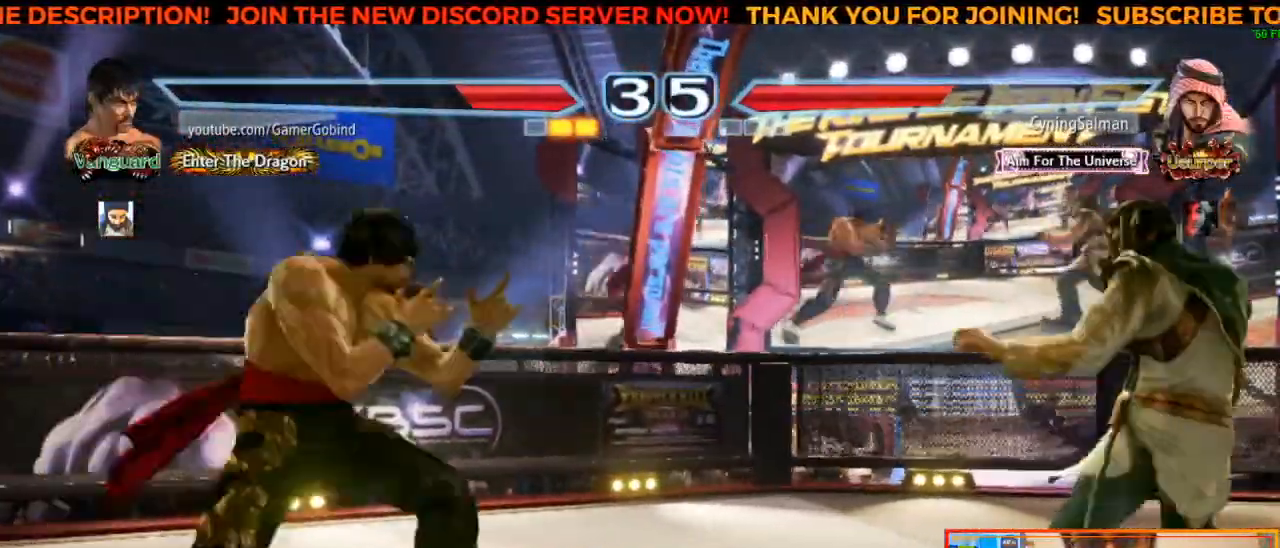
{"buttons": [], "left_stick": "left", "events": [[17, "left_stick", "left"], [83, "left_stick", "center"], [133, "left_stick", "left"], [217, "left_stick", "center"], [300, "left_stick", "down"], [383, "left_stick", "center"], [450, "left_stick", "left"]]}
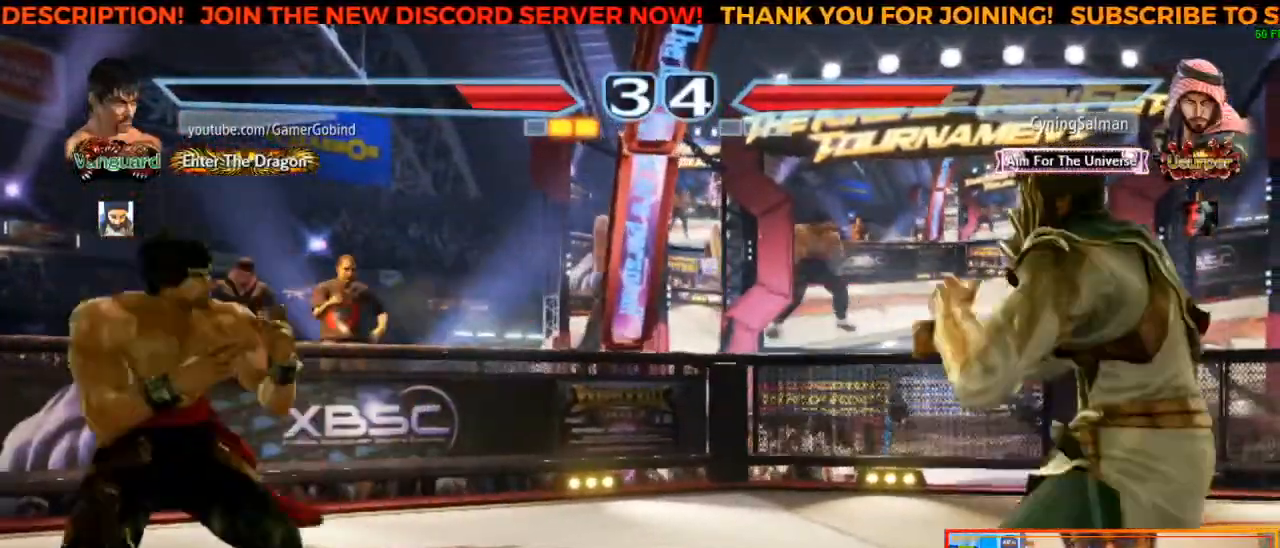
{"buttons": ["CIRCLE"], "left_stick": "center", "events": [[50, "left_stick", "center"], [167, "left_stick", "right"], [217, "left_stick", "center"], [267, "left_stick", "right"], [400, "CIRCLE", "down"], [483, "left_stick", "center"]]}
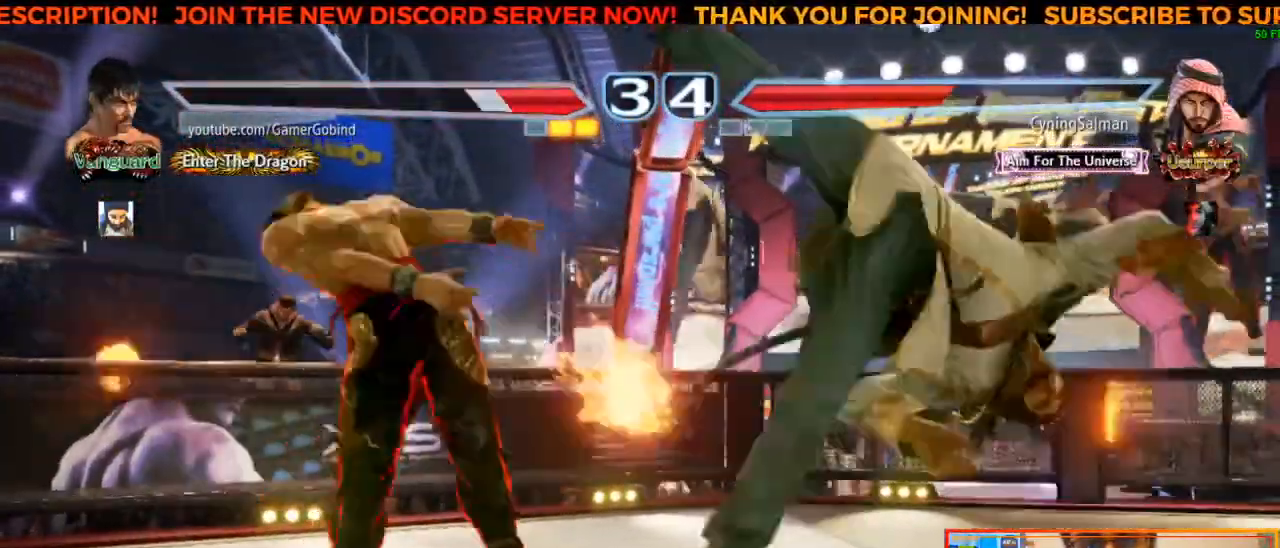
{"buttons": [], "left_stick": "left", "events": [[33, "CIRCLE", "up"], [67, "CROSS", "down"], [183, "CROSS", "up"], [233, "CROSS", "down"], [283, "CROSS", "up"], [367, "left_stick", "left"]]}
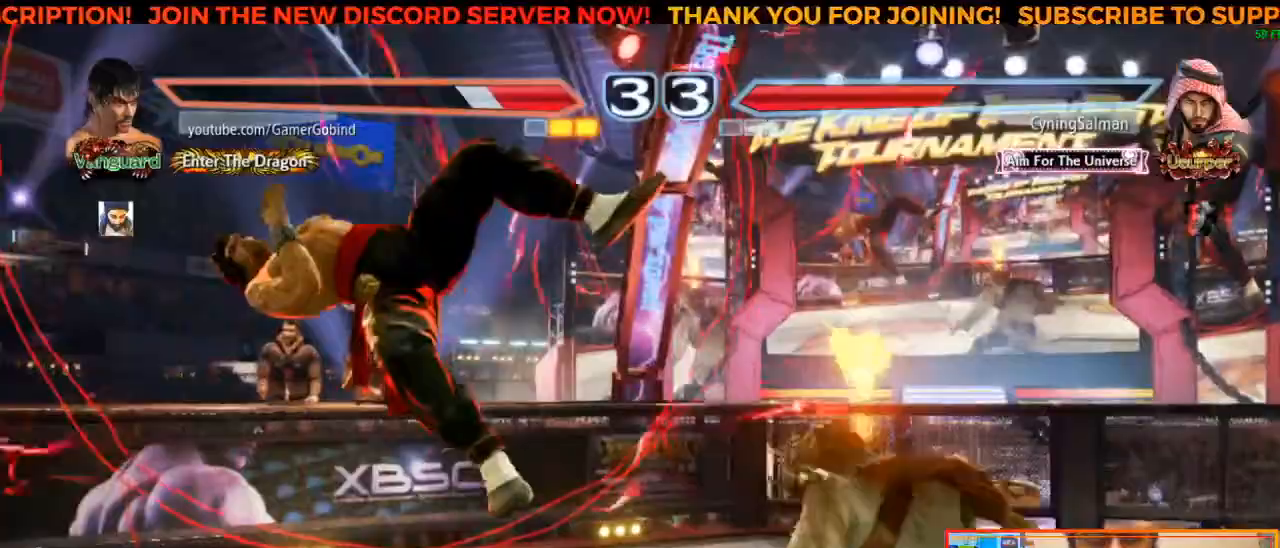
{"buttons": ["SQUARE"], "left_stick": "left", "events": [[50, "left_stick", "down-left"], [450, "left_stick", "left"], [483, "SQUARE", "down"]]}
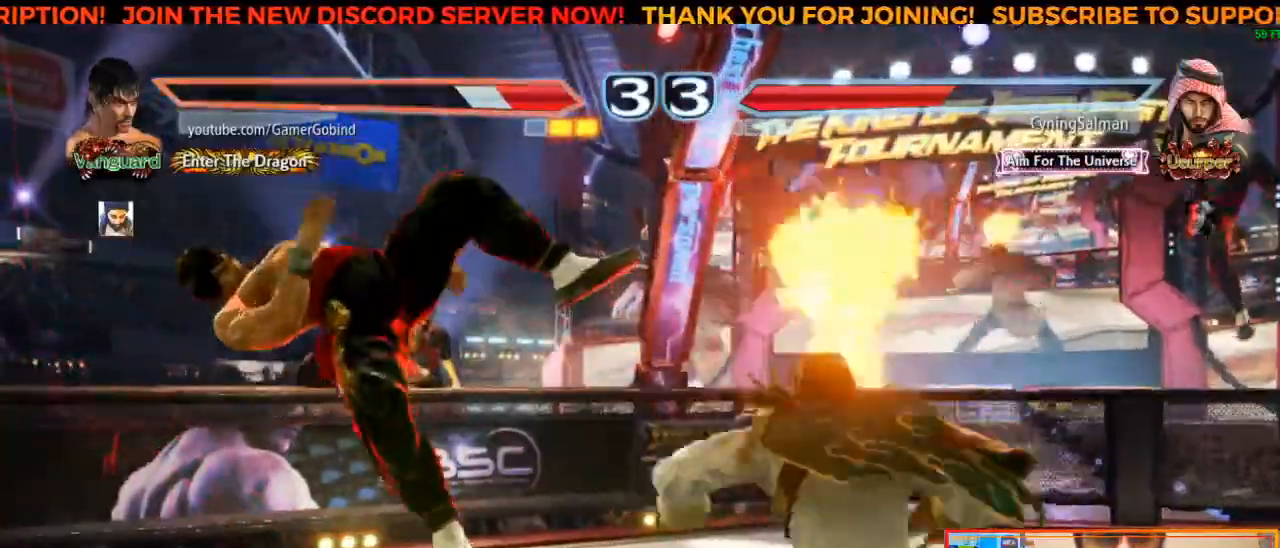
{"buttons": ["SQUARE"], "left_stick": "left", "events": [[100, "SQUARE", "up"], [150, "SQUARE", "down"], [233, "SQUARE", "up"], [300, "SQUARE", "down"], [400, "SQUARE", "up"], [467, "SQUARE", "down"]]}
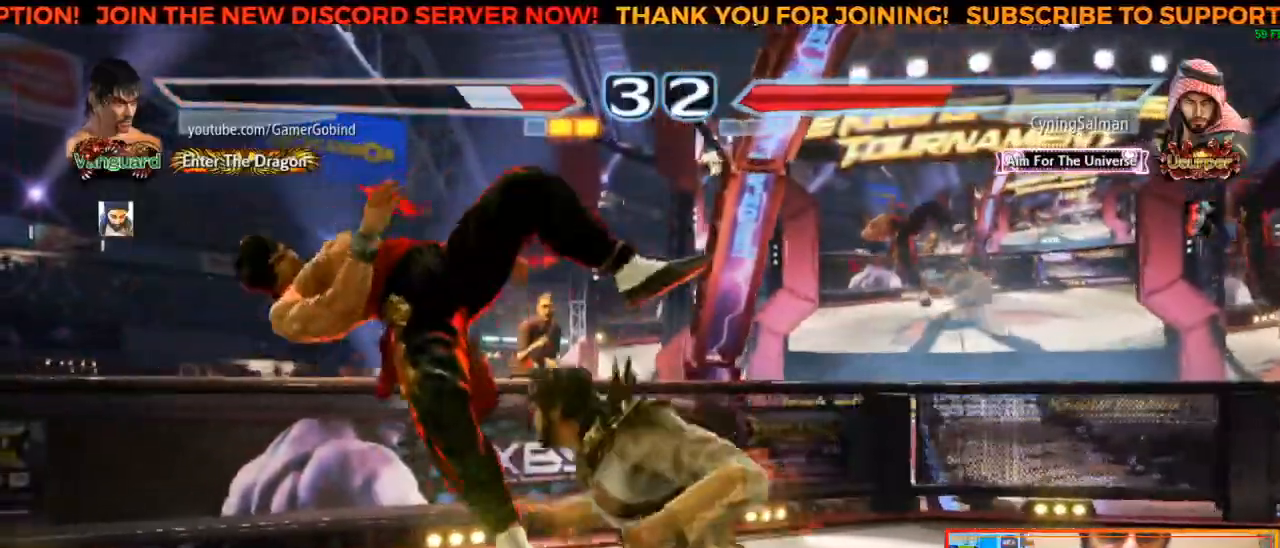
{"buttons": ["SQUARE"], "left_stick": "left", "events": [[67, "SQUARE", "up"], [133, "SQUARE", "down"], [217, "SQUARE", "up"], [283, "SQUARE", "down"], [383, "SQUARE", "up"], [450, "SQUARE", "down"]]}
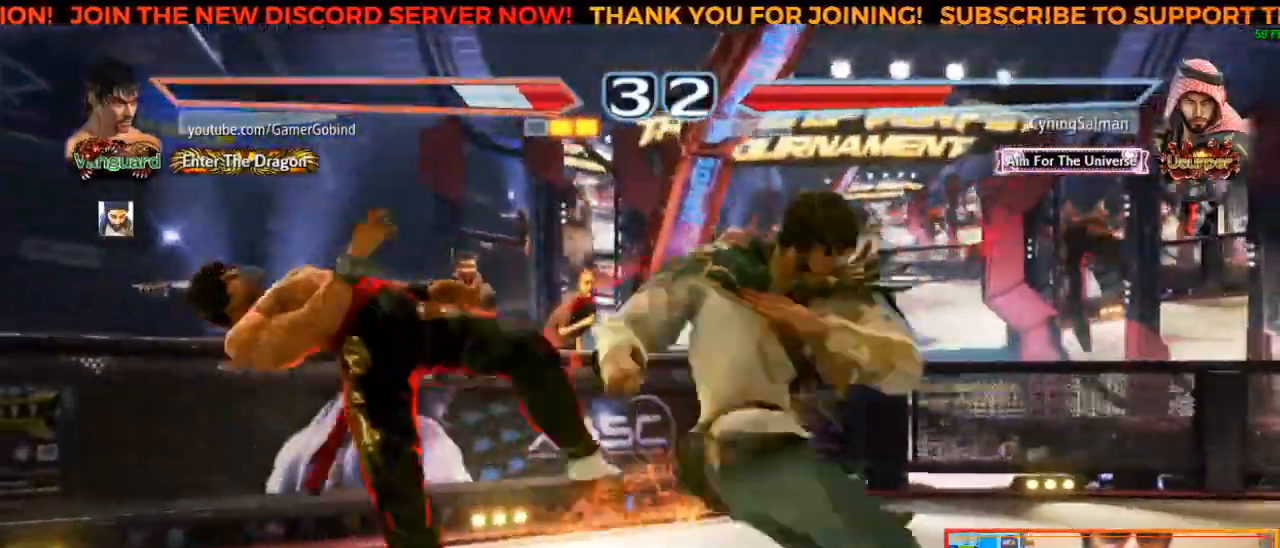
{"buttons": ["SQUARE"], "left_stick": "left", "events": [[33, "SQUARE", "up"], [117, "SQUARE", "down"], [200, "SQUARE", "up"], [283, "SQUARE", "down"], [367, "SQUARE", "up"], [450, "SQUARE", "down"]]}
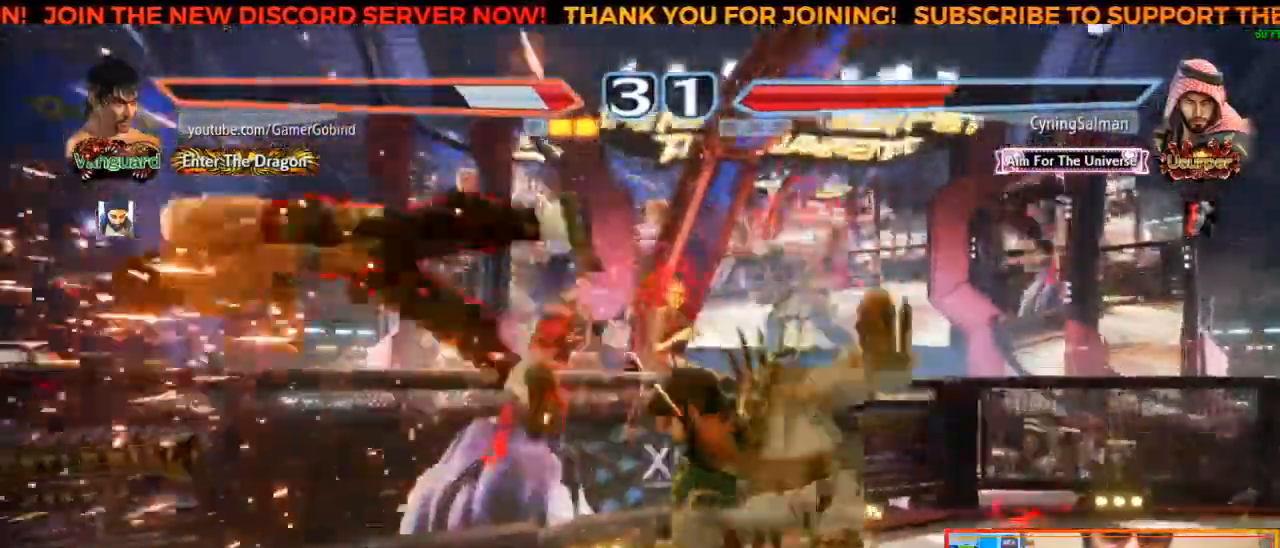
{"buttons": ["SQUARE"], "left_stick": "center", "events": [[50, "SQUARE", "up"], [117, "SQUARE", "down"], [217, "SQUARE", "up"], [283, "SQUARE", "down"], [383, "SQUARE", "up"], [400, "left_stick", "center"], [467, "SQUARE", "down"]]}
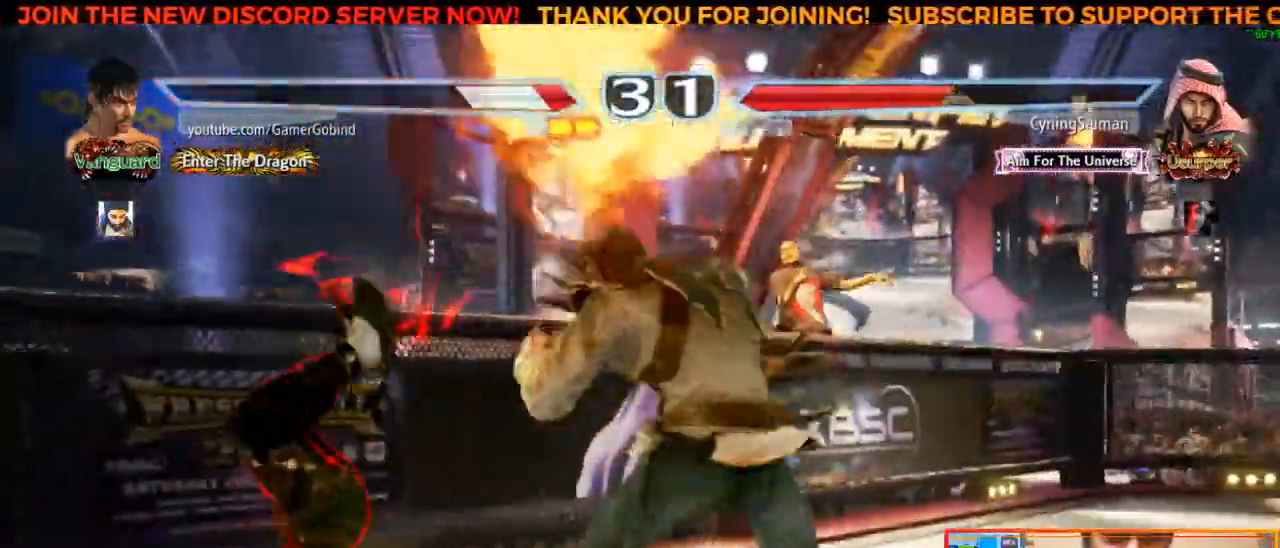
{"buttons": ["SQUARE"], "left_stick": "center", "events": [[50, "SQUARE", "up"], [133, "SQUARE", "down"], [217, "SQUARE", "up"], [300, "SQUARE", "down"], [383, "SQUARE", "up"], [467, "SQUARE", "down"]]}
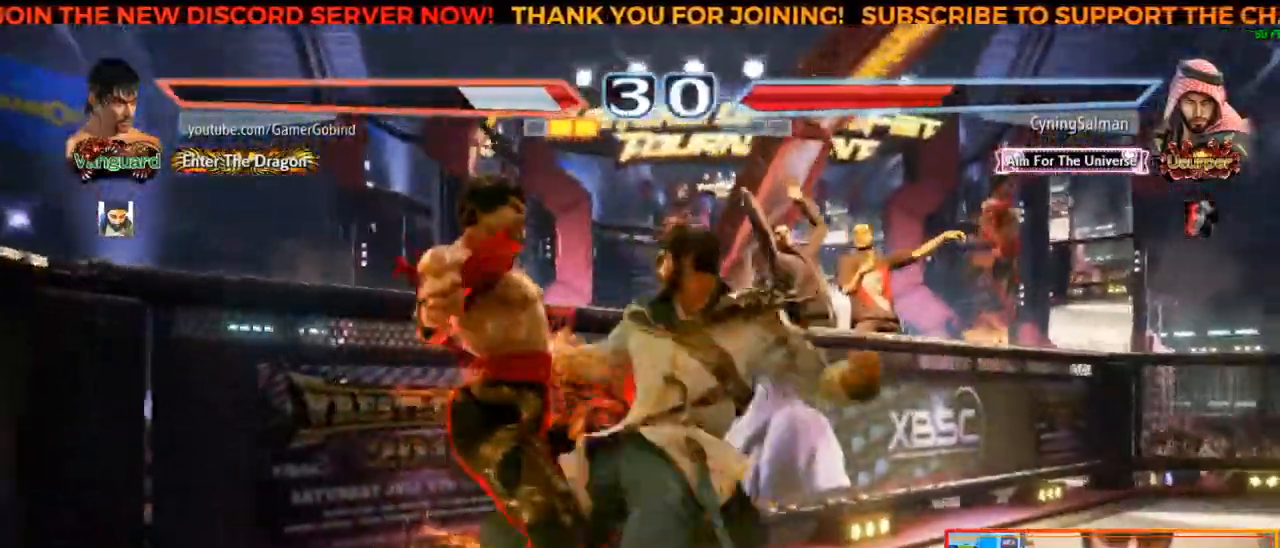
{"buttons": [], "left_stick": "center", "events": [[50, "SQUARE", "up"], [133, "SQUARE", "down"], [217, "SQUARE", "up"], [300, "SQUARE", "down"], [350, "SQUARE", "up"]]}